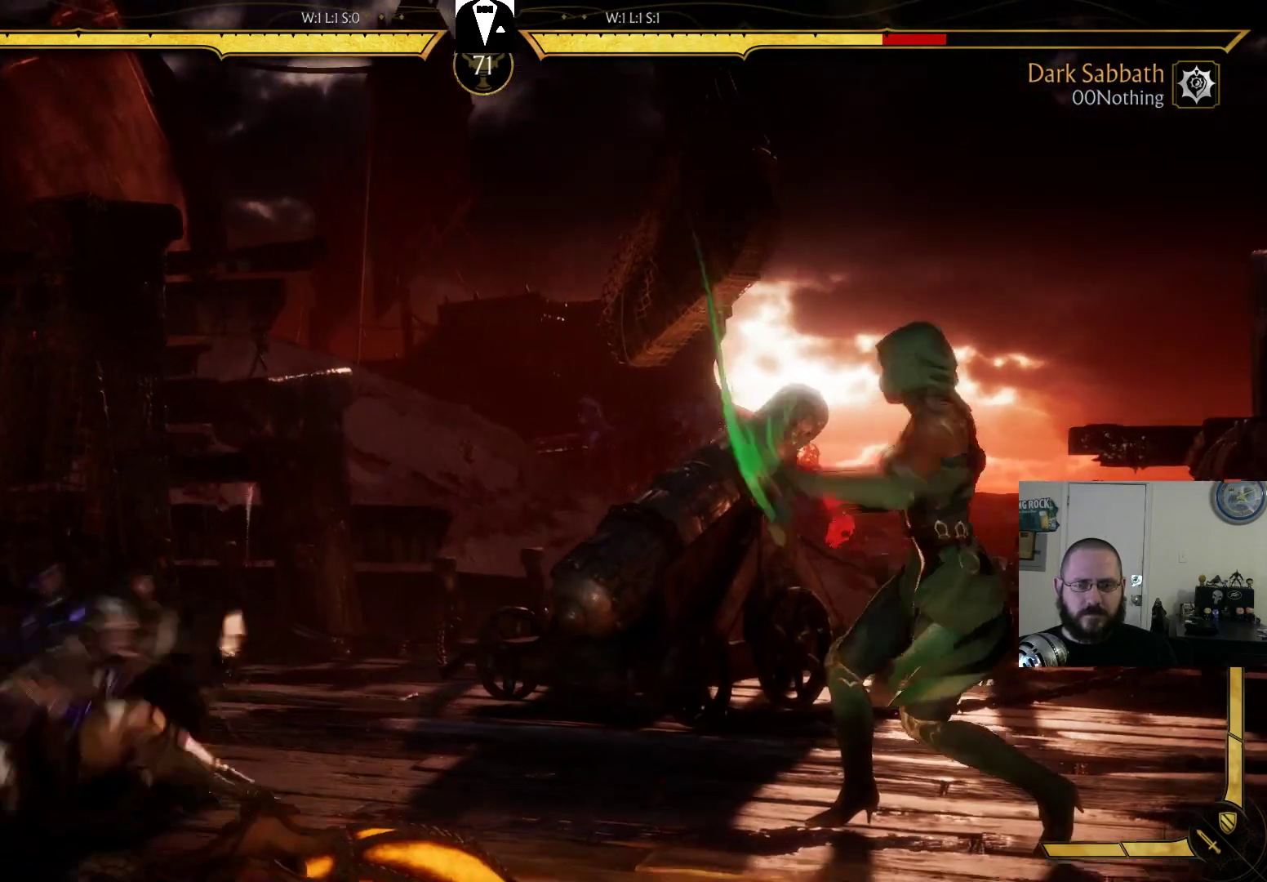
Gameplay with a controller (PlayStation layout); each line is a JSON object with the inputs held at the frame after it. "events" lists button and stick changes between this image and that frame as [ms after this image, input, new state], when the widget could be followed in between. Not read: L3 R3 left_stick right_stick.
{"buttons": []}
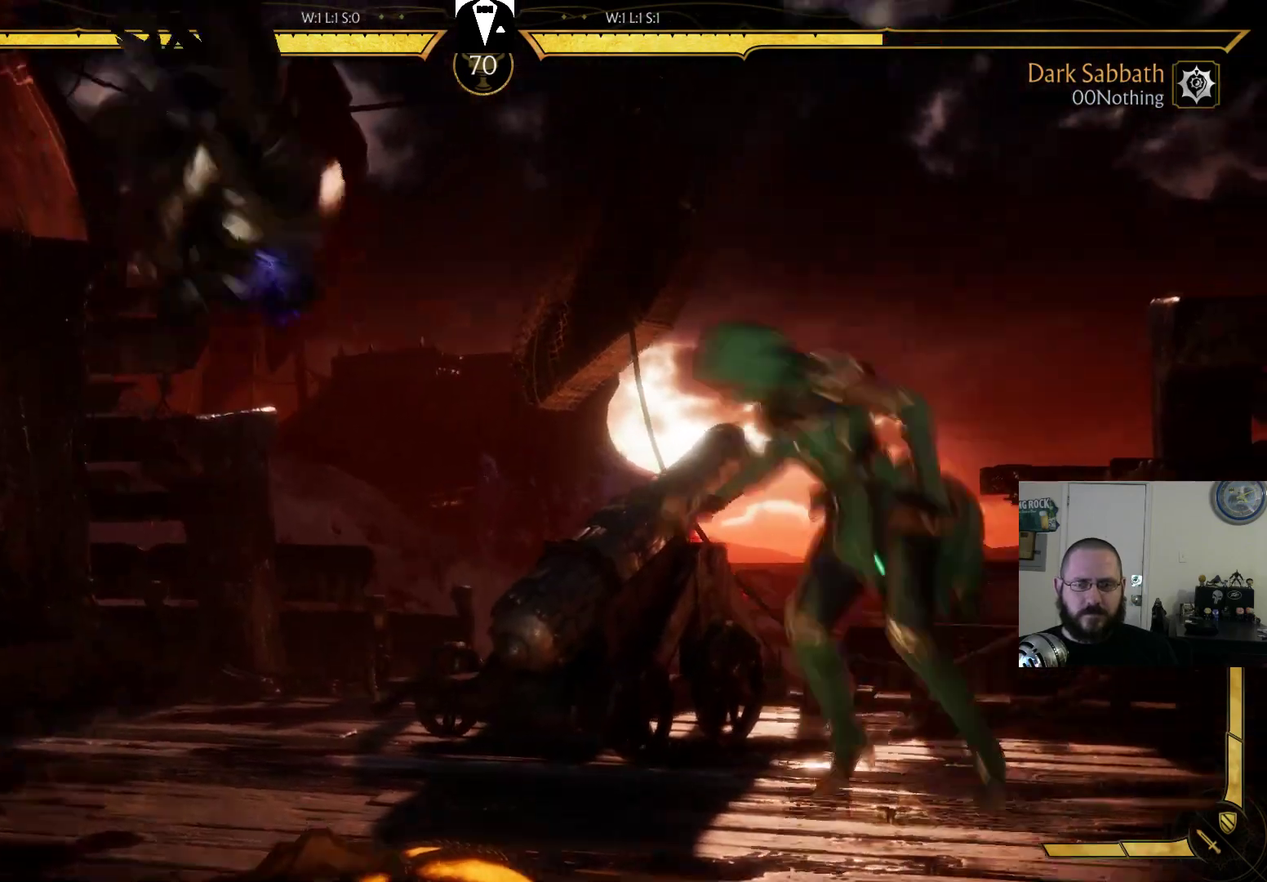
{"buttons": ["R1"], "events": [[133, "R1", "down"], [400, "R1", "up"], [433, "R1", "down"]]}
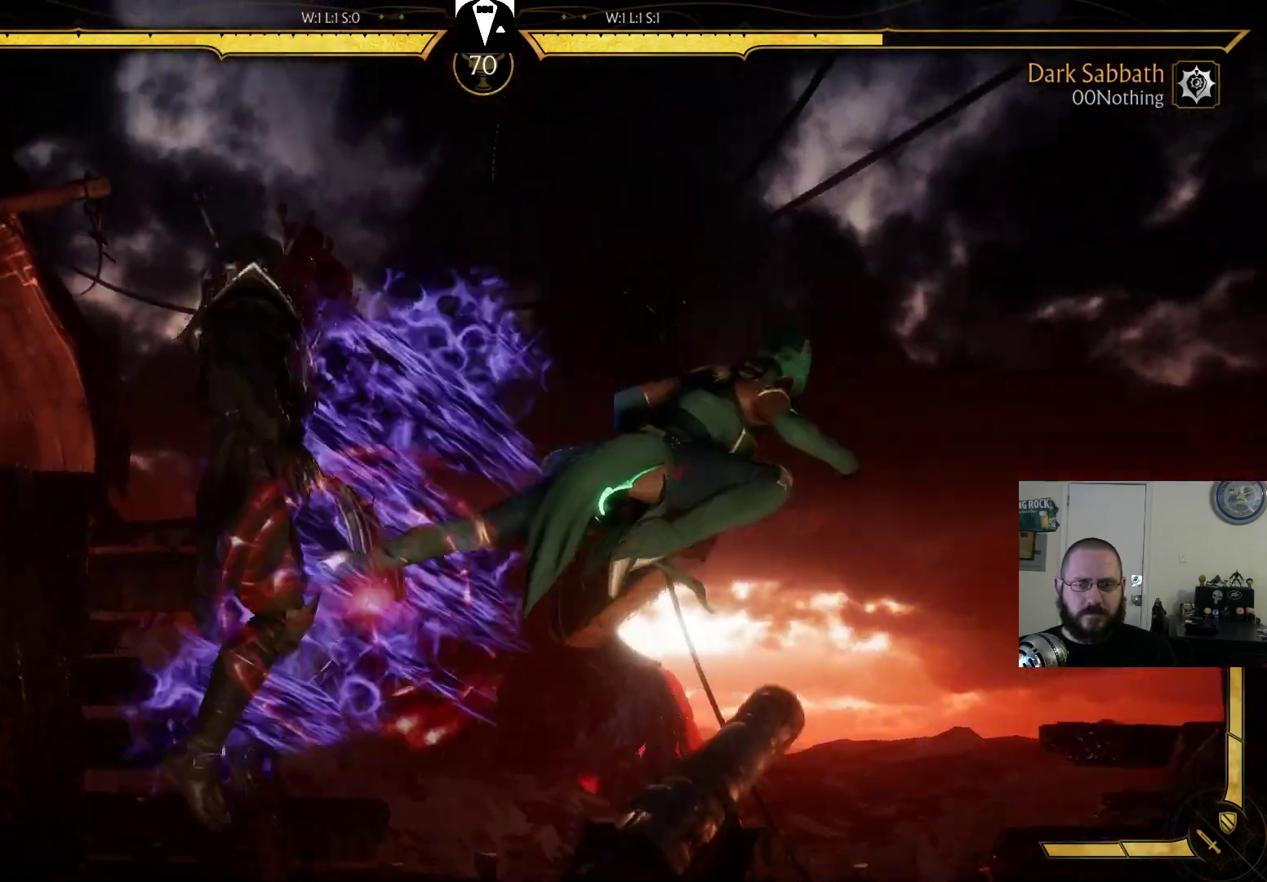
{"buttons": []}
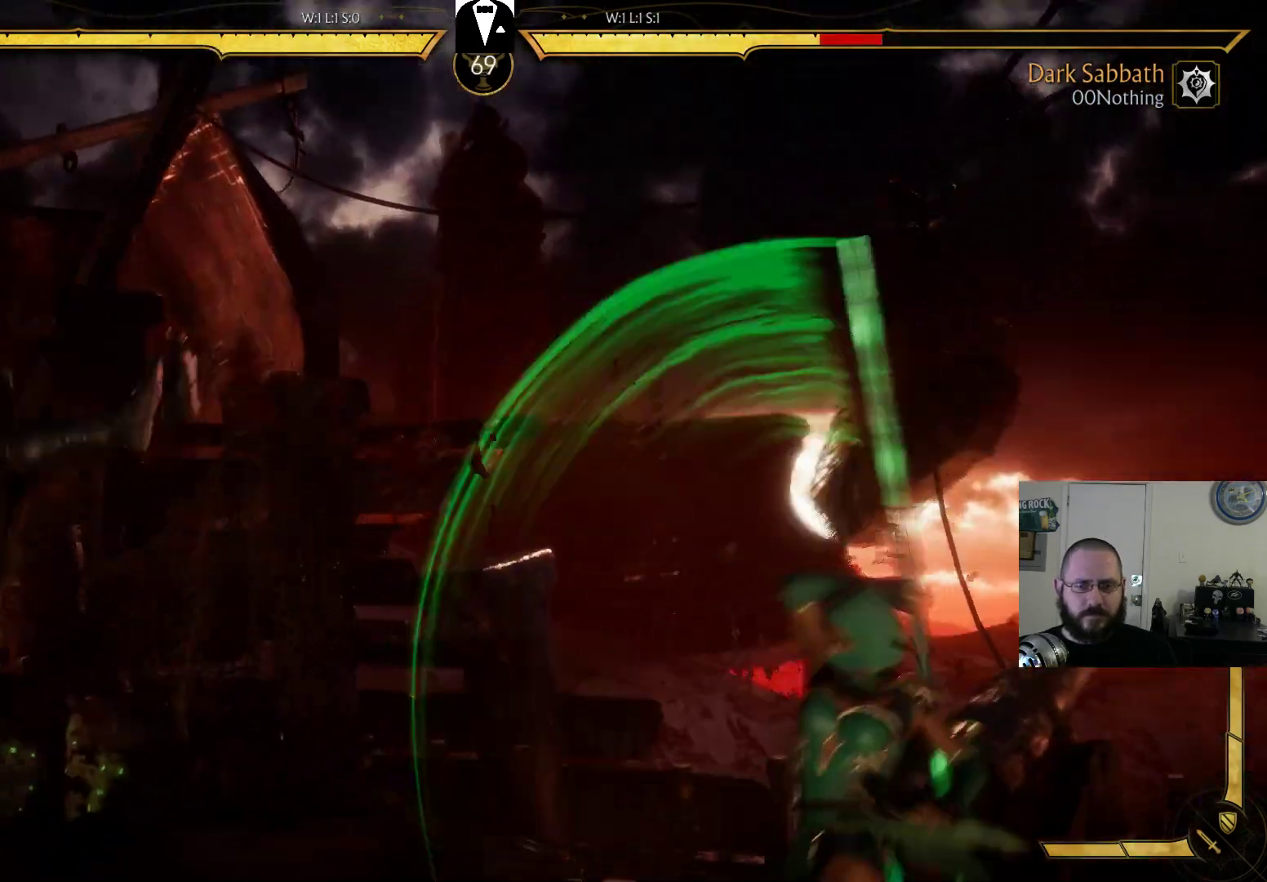
{"buttons": ["R2", "DPAD_LEFT"], "events": [[200, "DPAD_LEFT", "down"], [233, "R2", "down"]]}